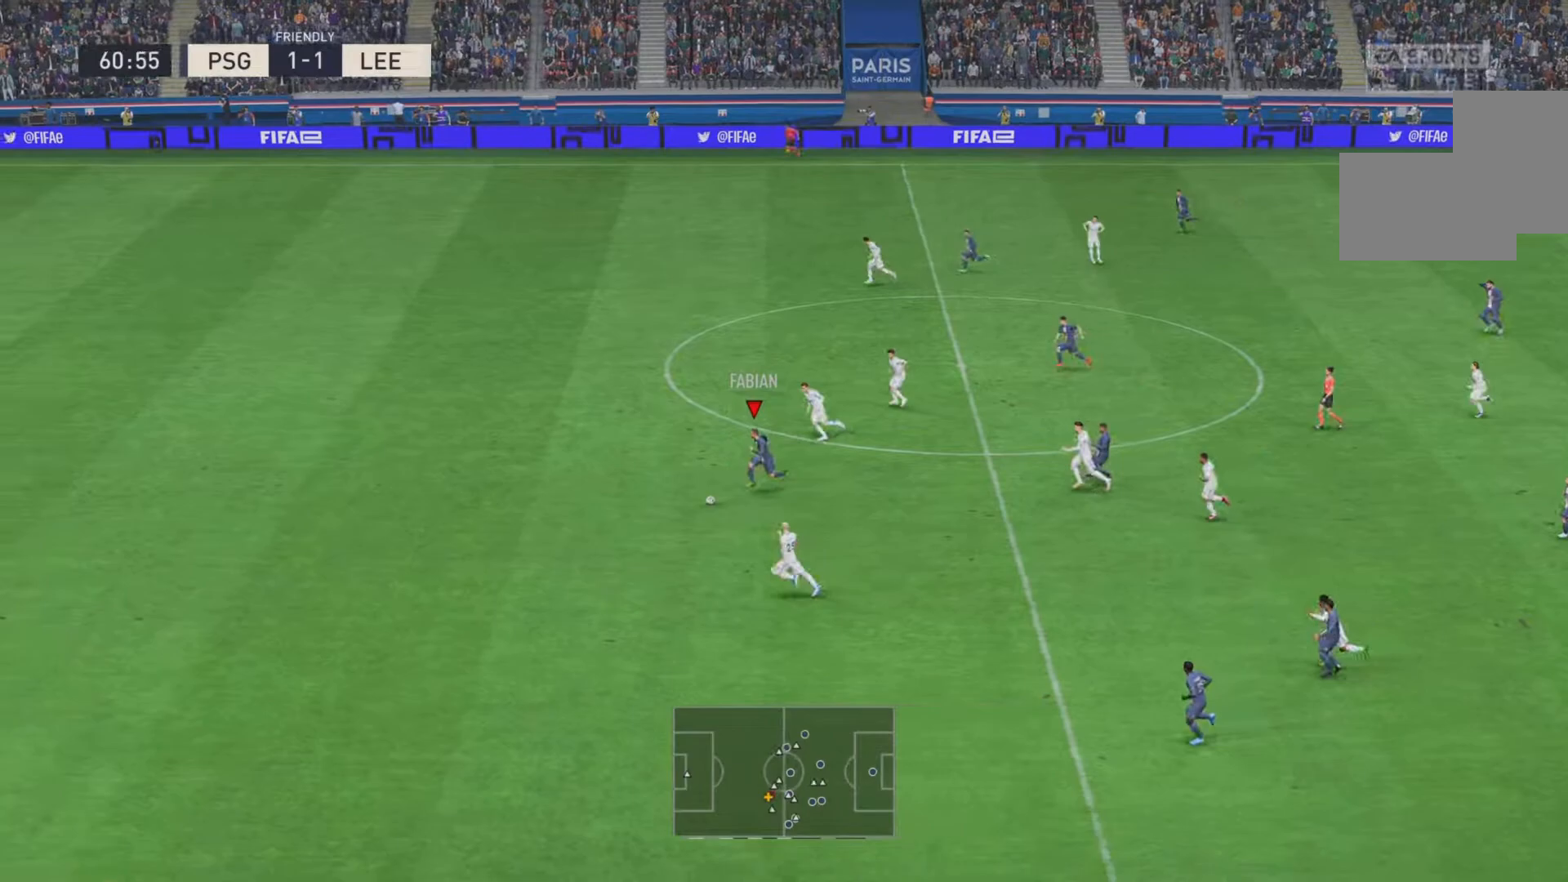
Gameplay with a controller (PlayStation layout); each line is a JSON object with the inputs held at the frame after it. "events" lists button and stick changes between this image and that frame as [ms after this image, input, new state], when the widget could be followed in between. Not read: DPAD_DOWN DPAD_LEFT DPAD_RIGHT DPAD_UP L1 L2 L3 R3 SELECT.
{"buttons": ["R2"], "events": []}
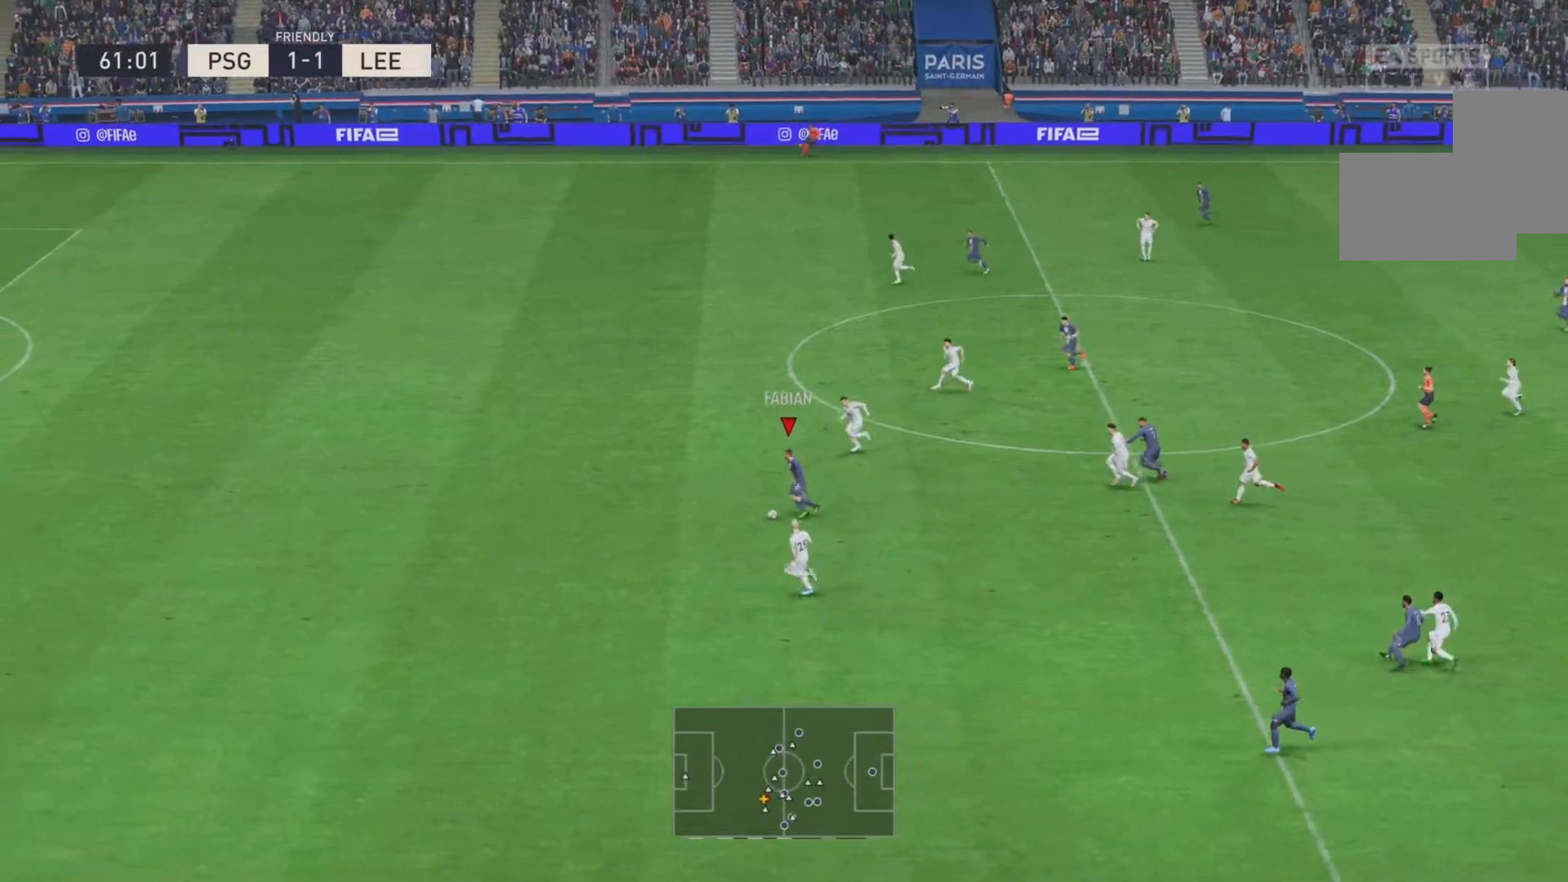
{"buttons": ["R2"], "events": []}
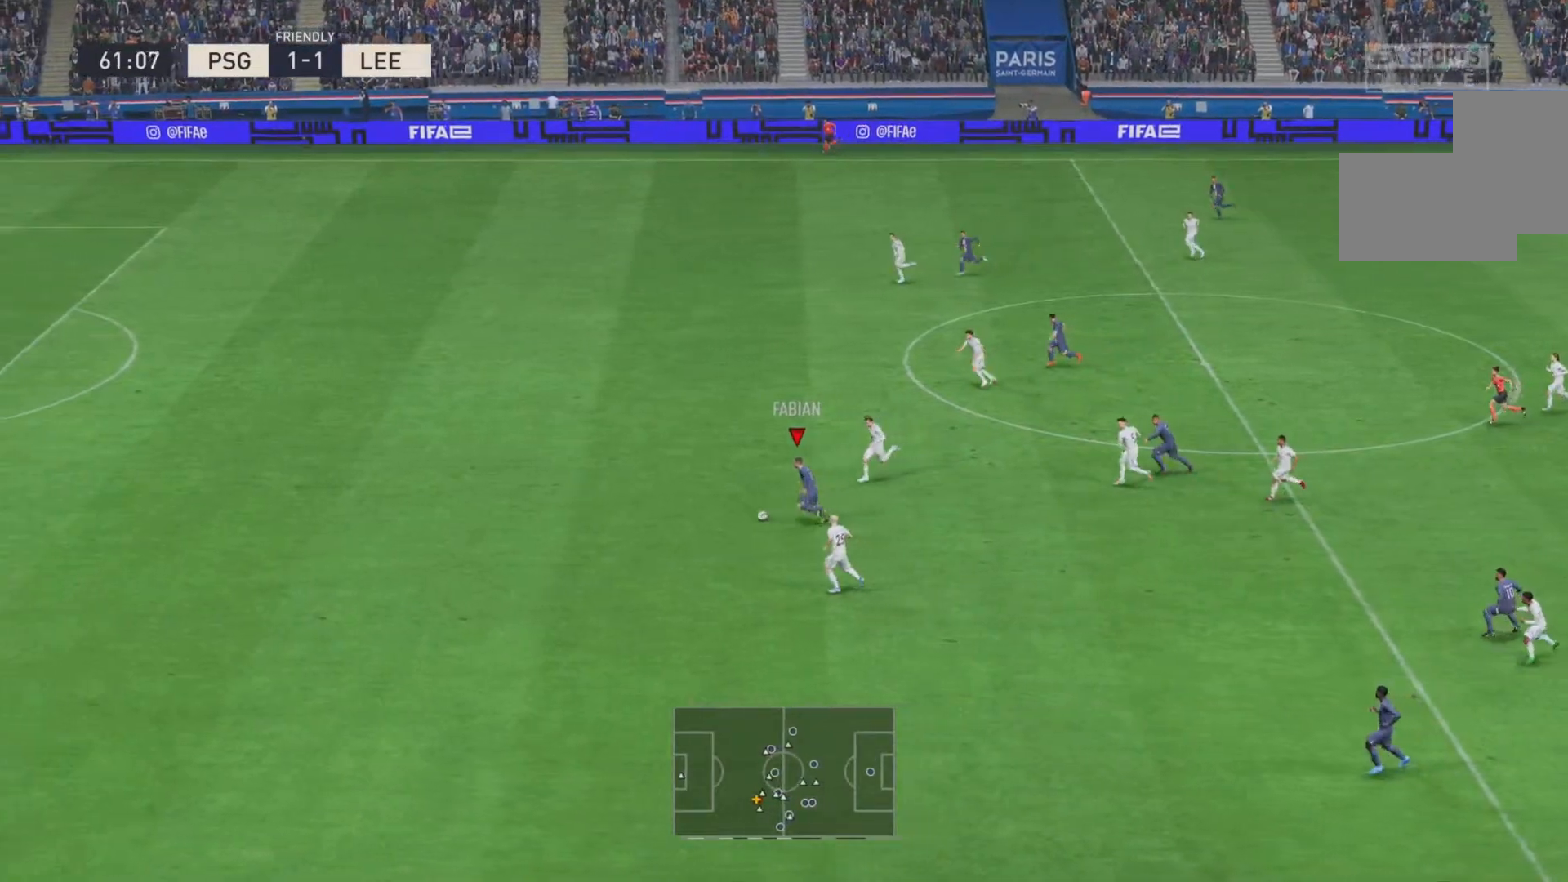
{"buttons": ["R2"], "events": []}
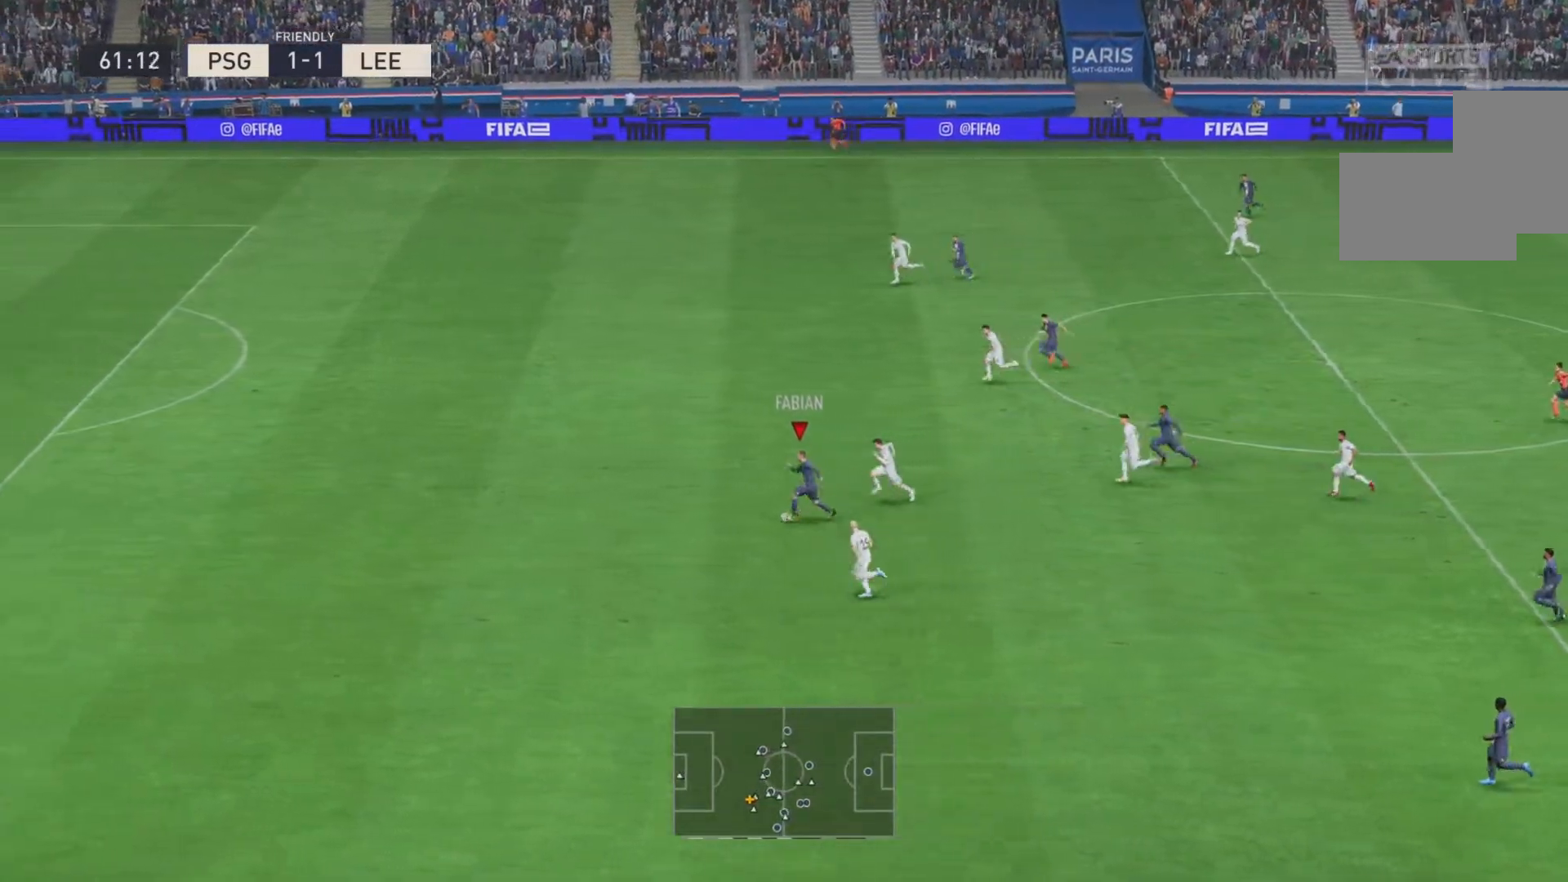
{"buttons": ["R2"], "events": []}
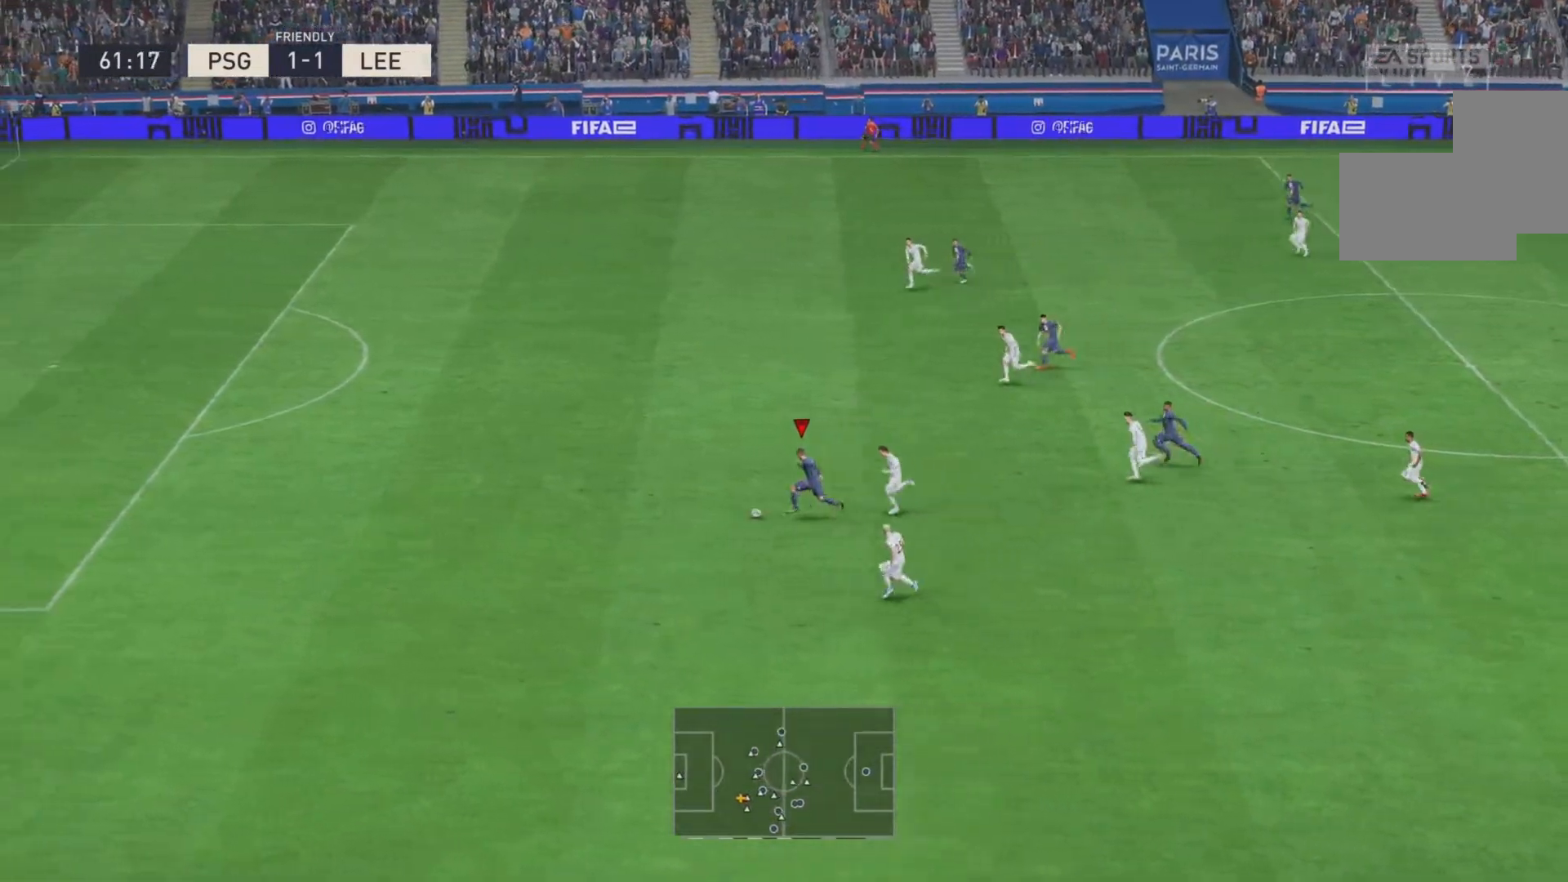
{"buttons": ["R2"], "events": []}
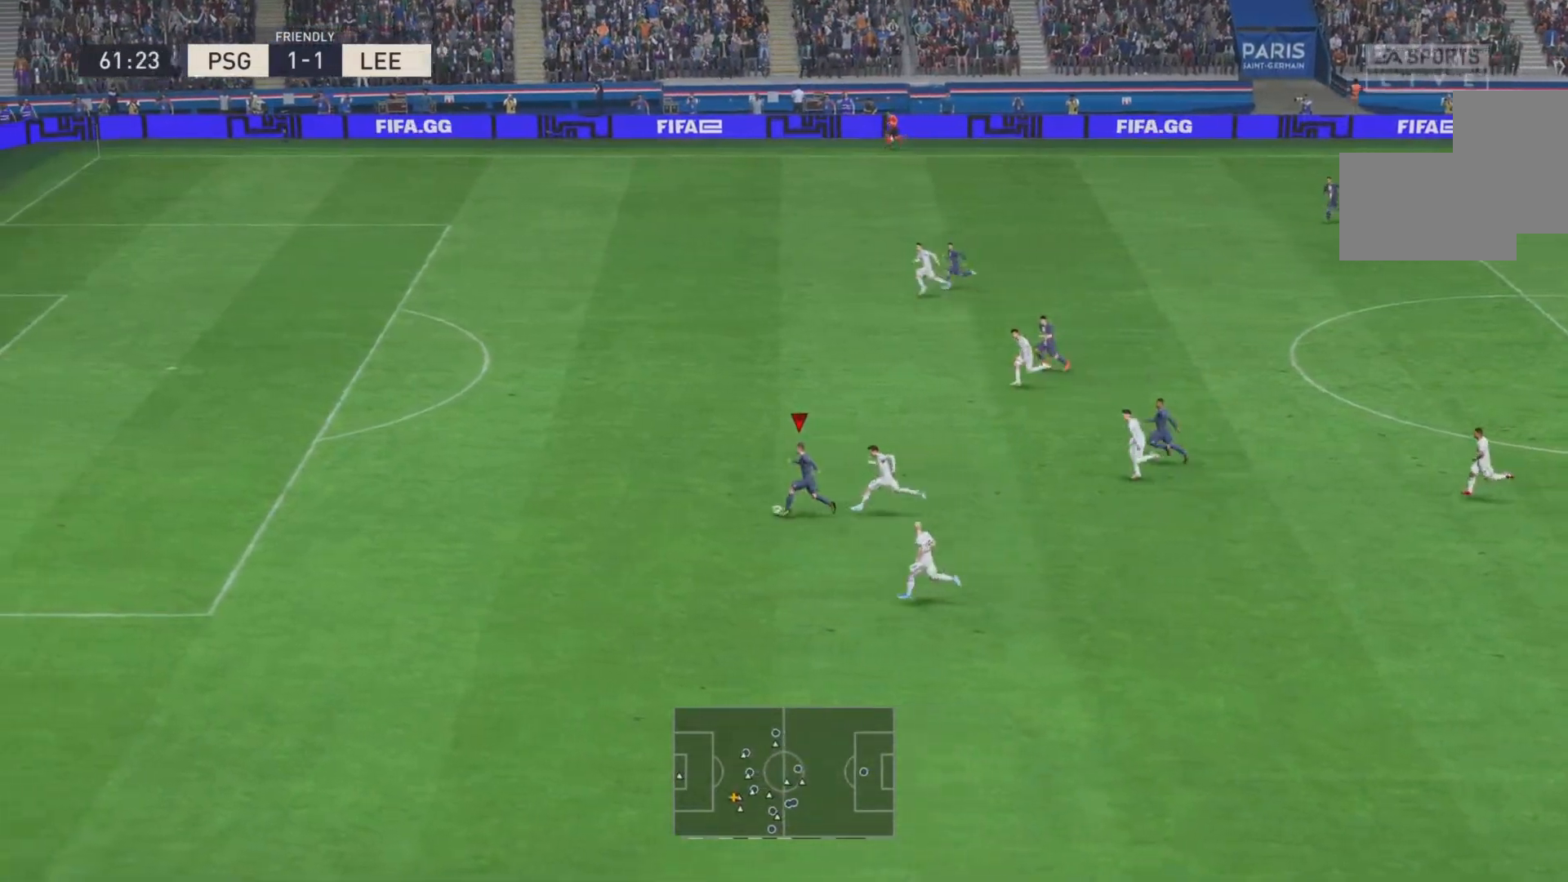
{"buttons": ["R2"], "events": []}
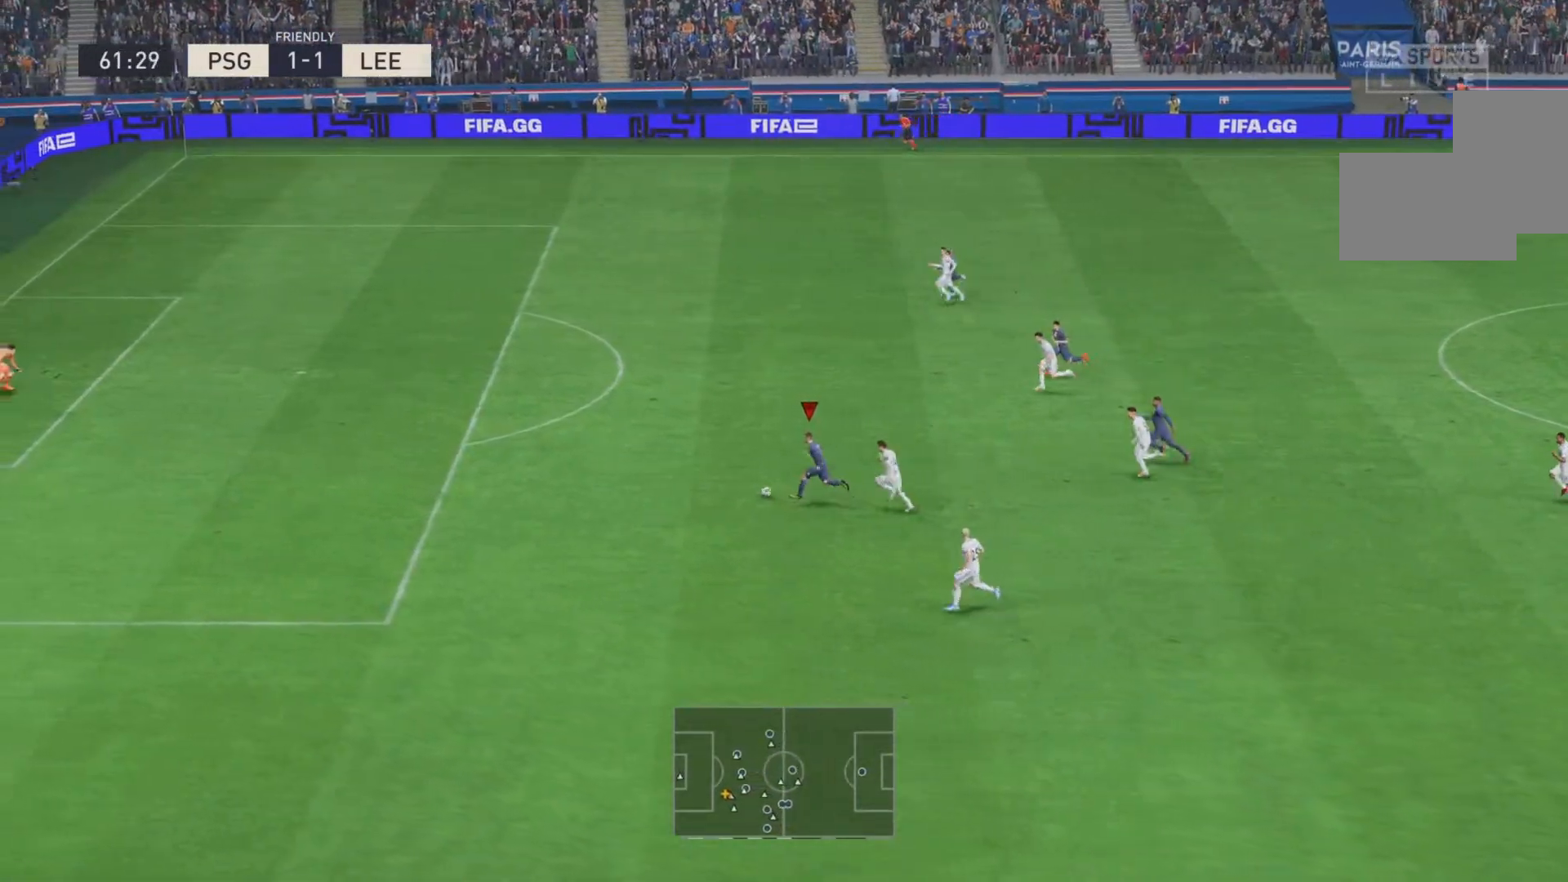
{"buttons": ["CIRCLE", "R1"], "events": [[50, "R1", "down"], [167, "R2", "up"], [251, "CIRCLE", "down"]]}
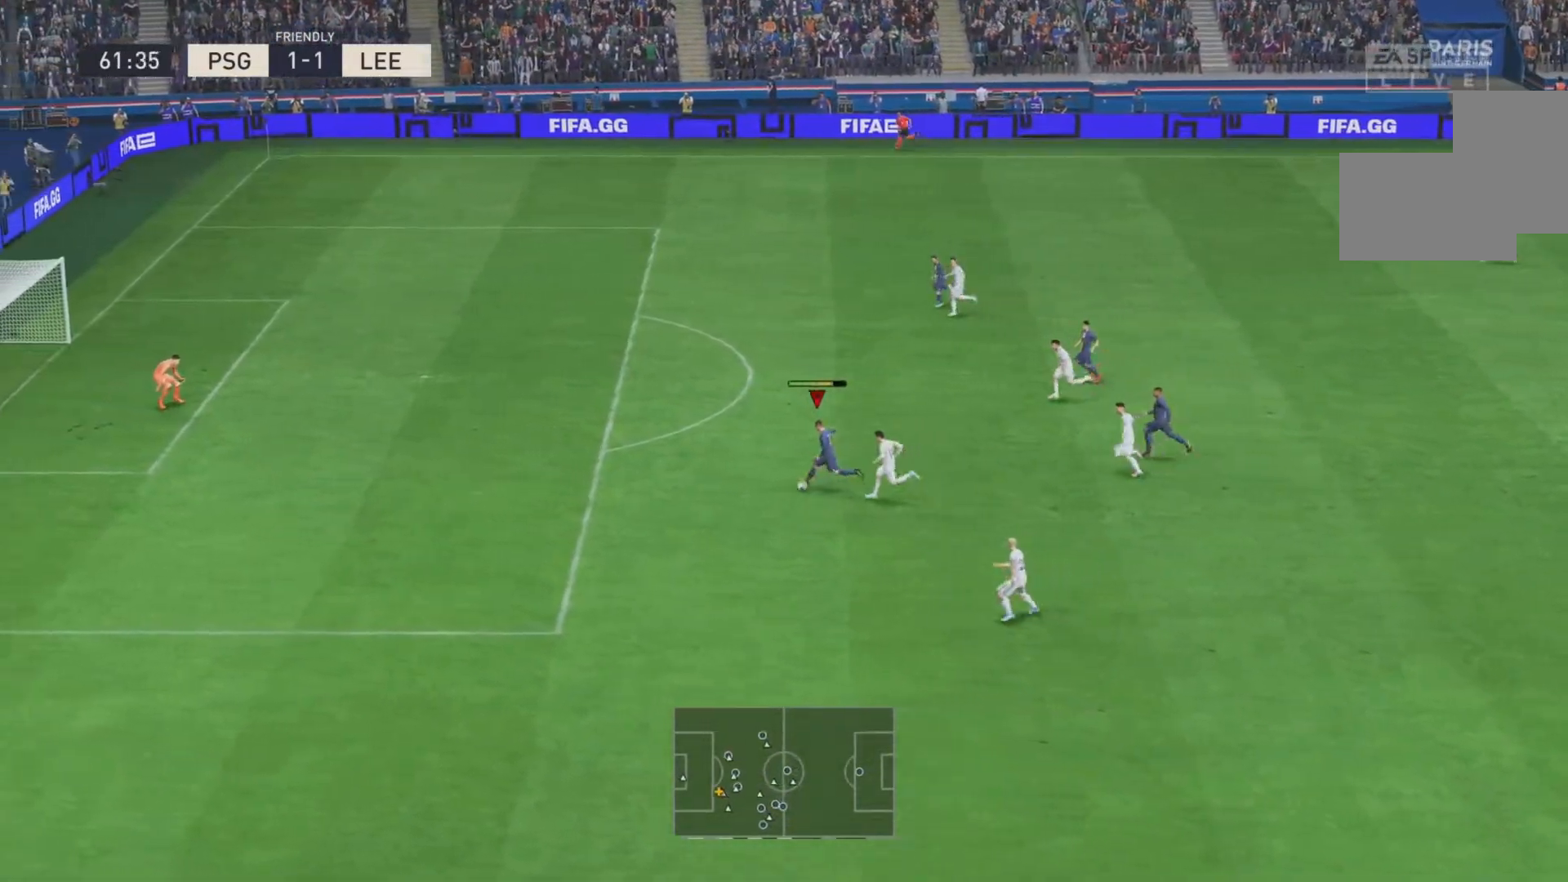
{"buttons": ["R1"], "events": [[17, "CIRCLE", "up"]]}
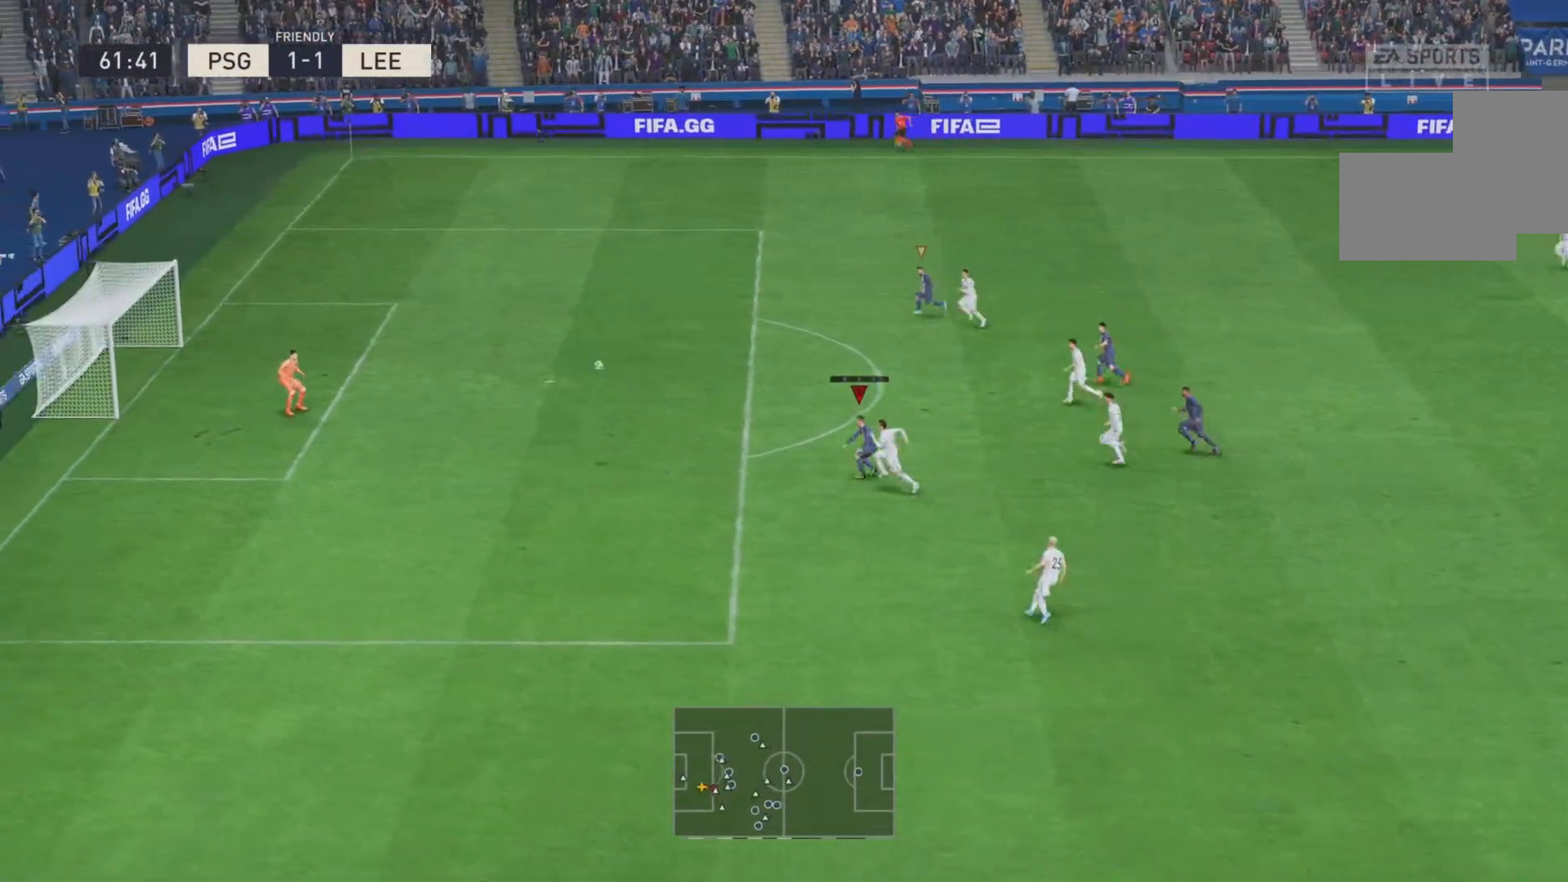
{"buttons": [], "events": [[217, "R1", "up"]]}
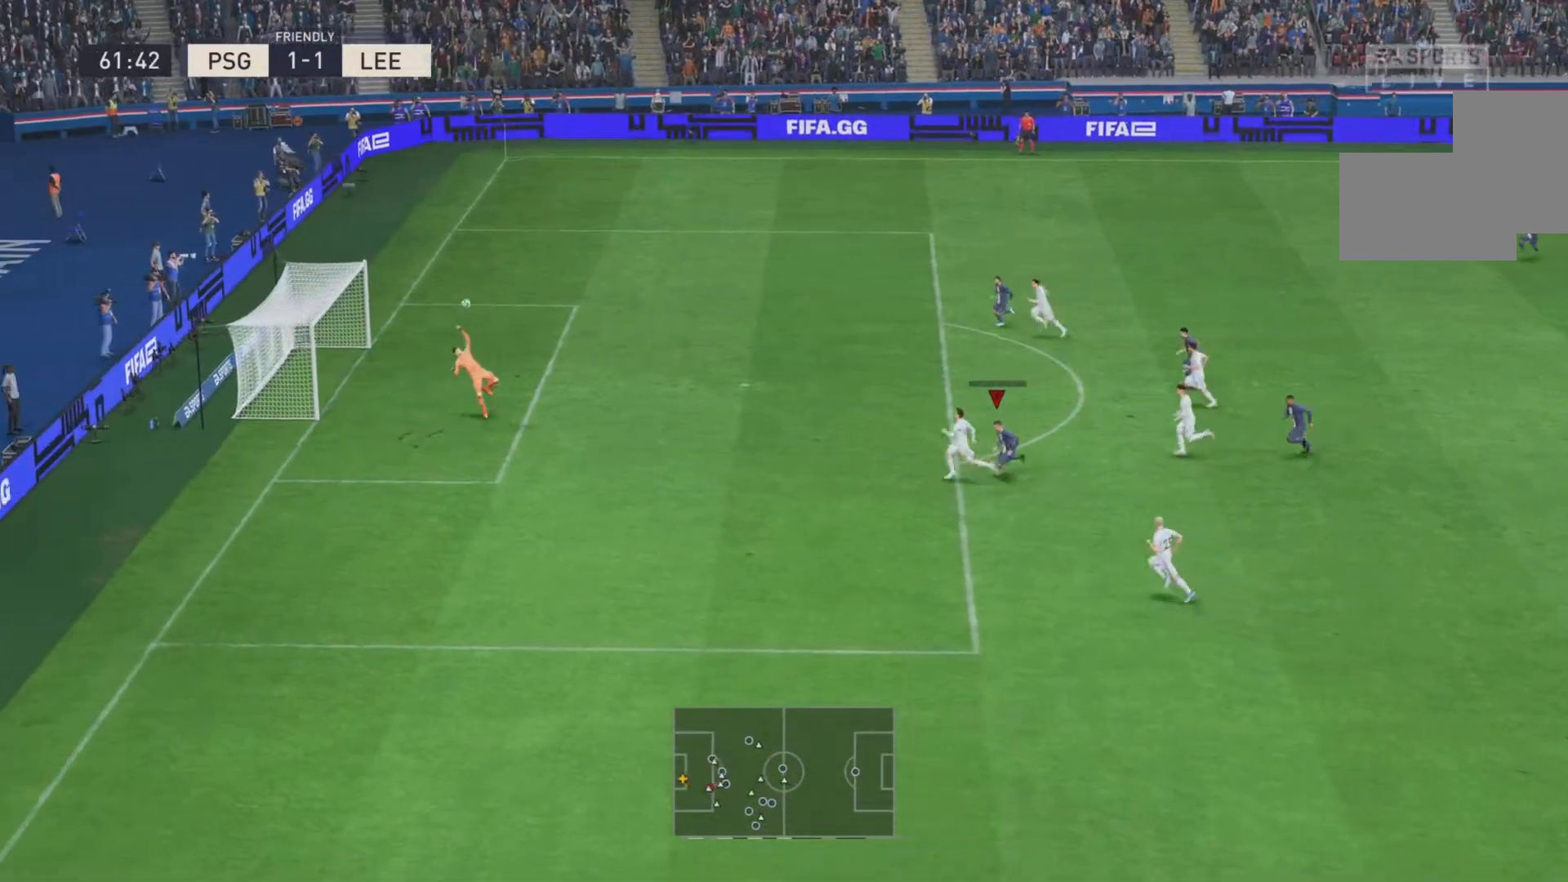
{"buttons": [], "events": []}
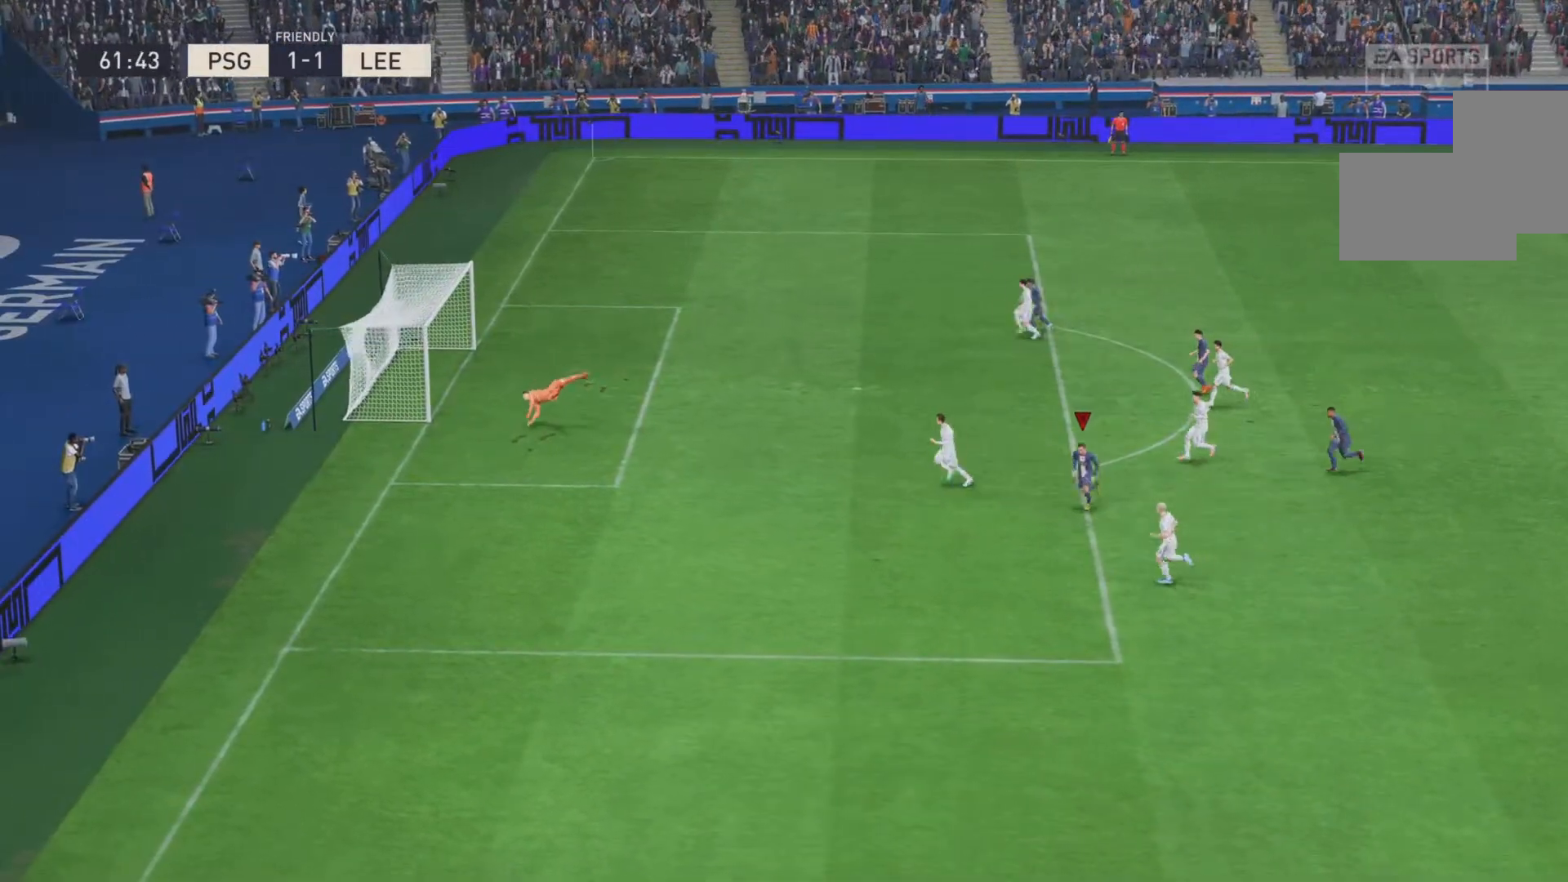
{"buttons": [], "events": []}
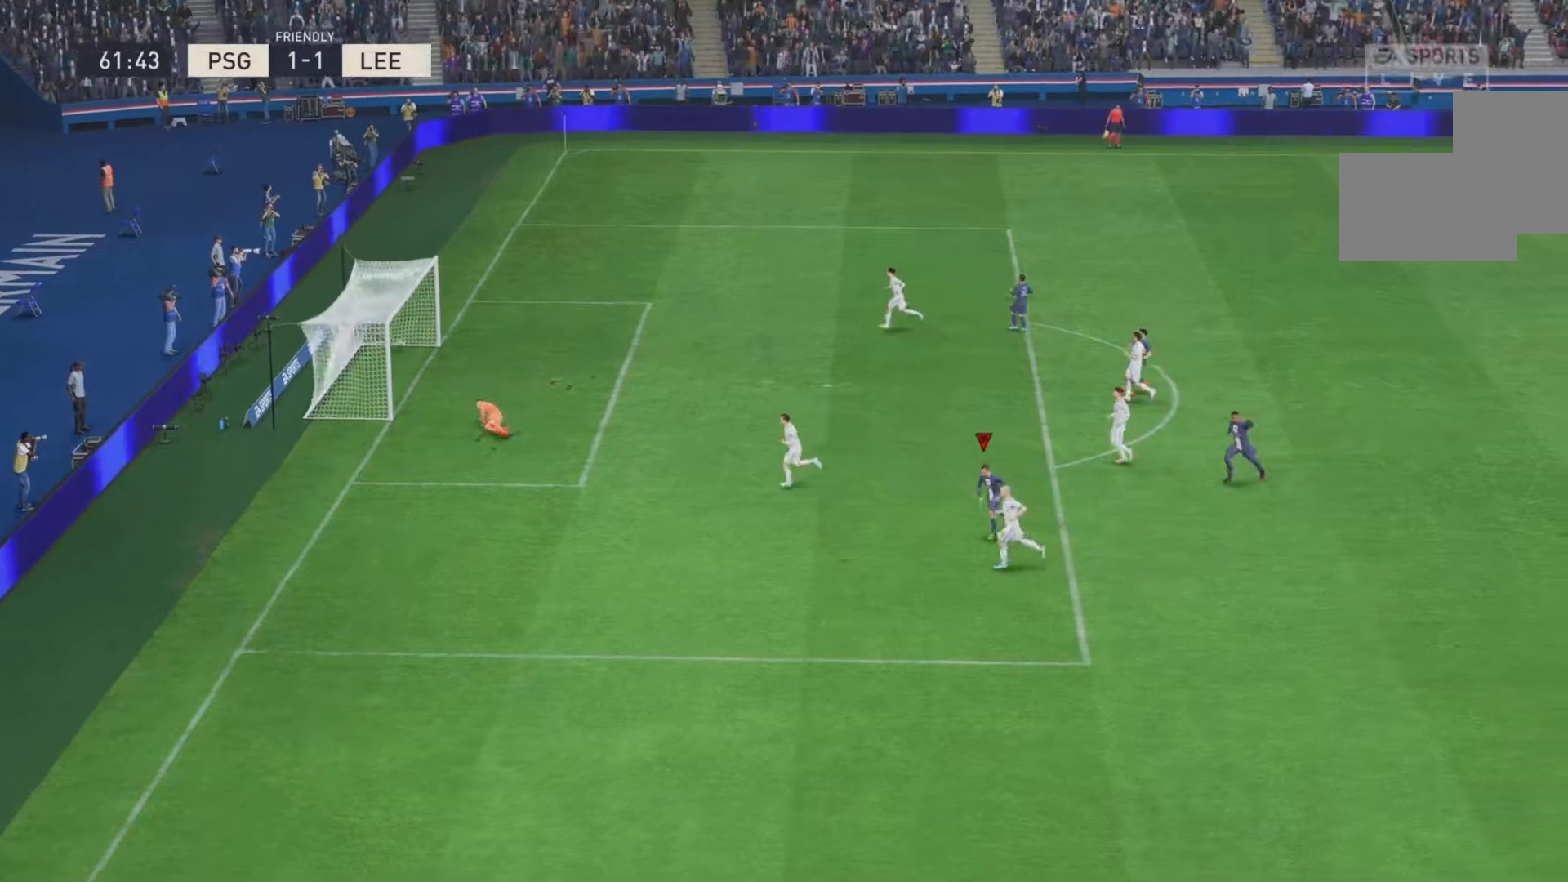
{"buttons": [], "events": []}
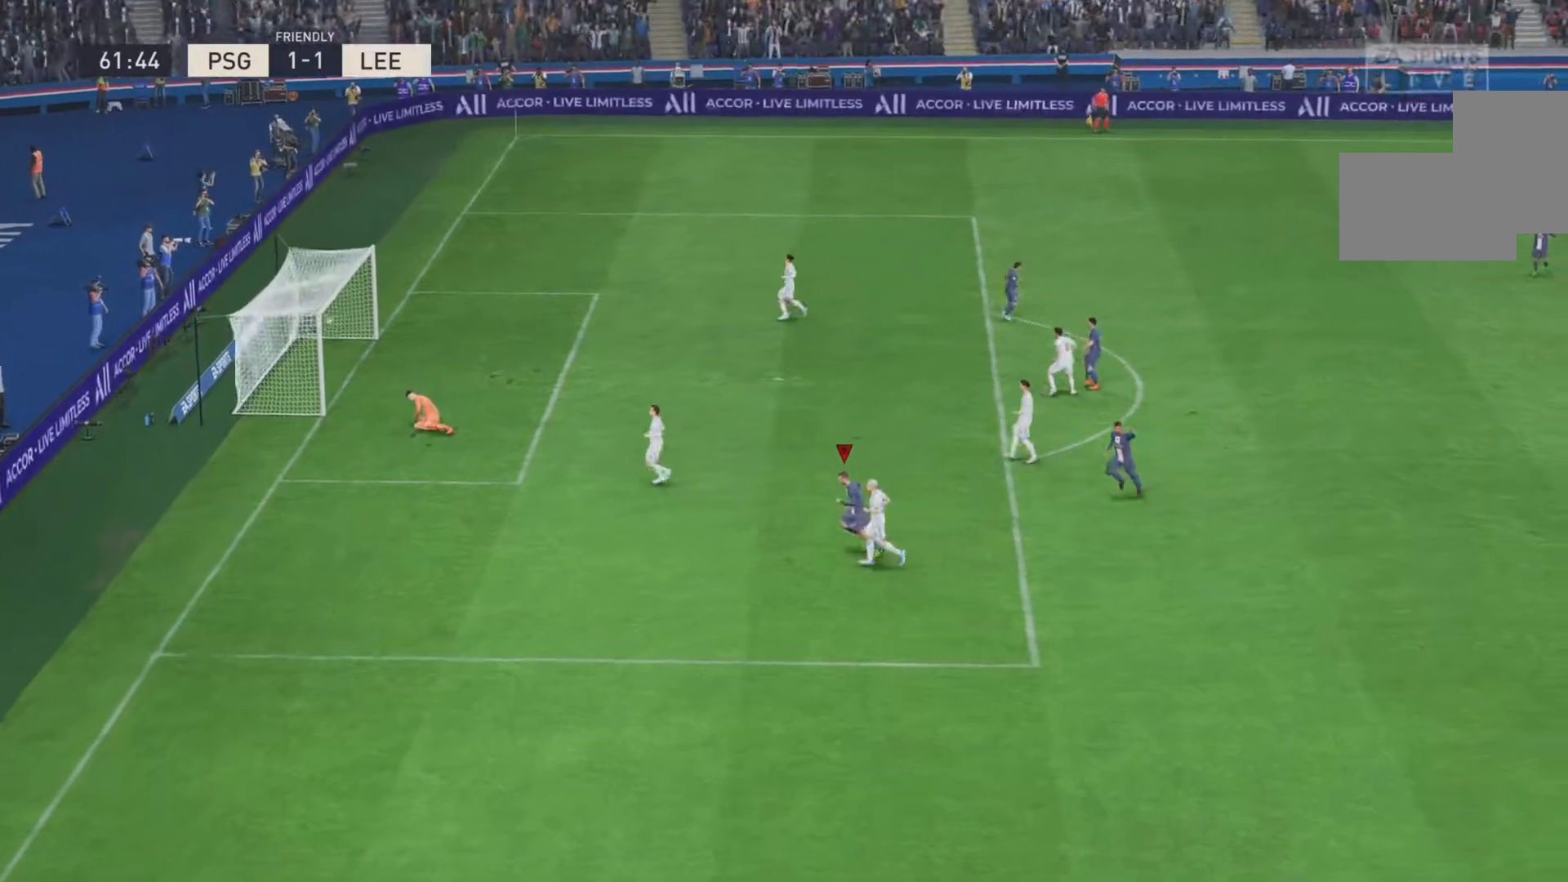
{"buttons": ["R1", "R2"], "events": [[301, "R1", "down"], [301, "R2", "down"]]}
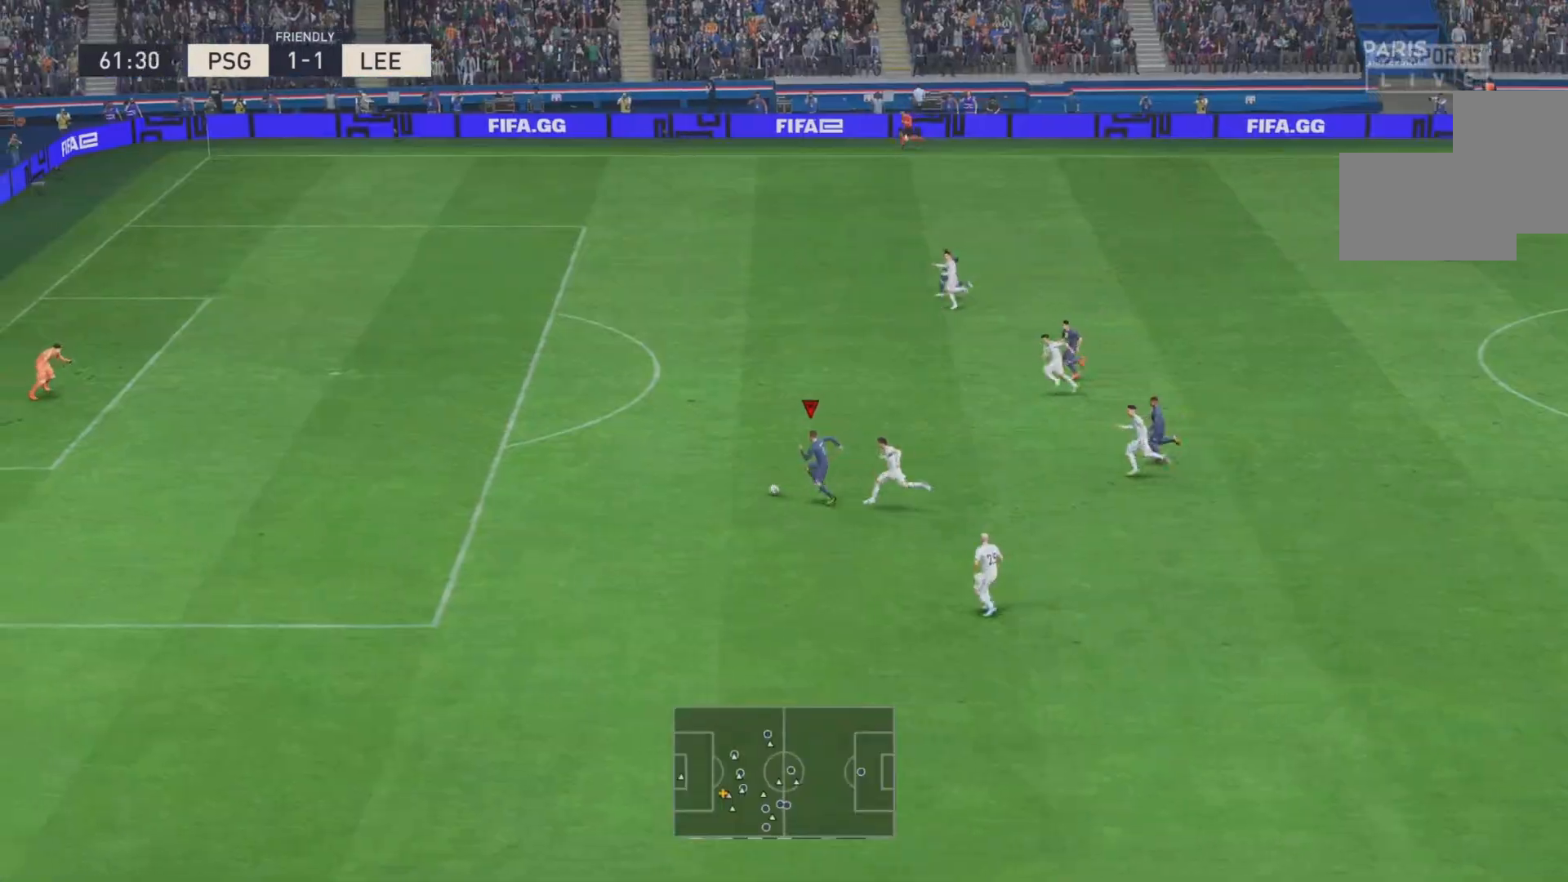
{"buttons": ["CIRCLE", "R1"], "events": [[33, "R2", "up"], [217, "CIRCLE", "down"]]}
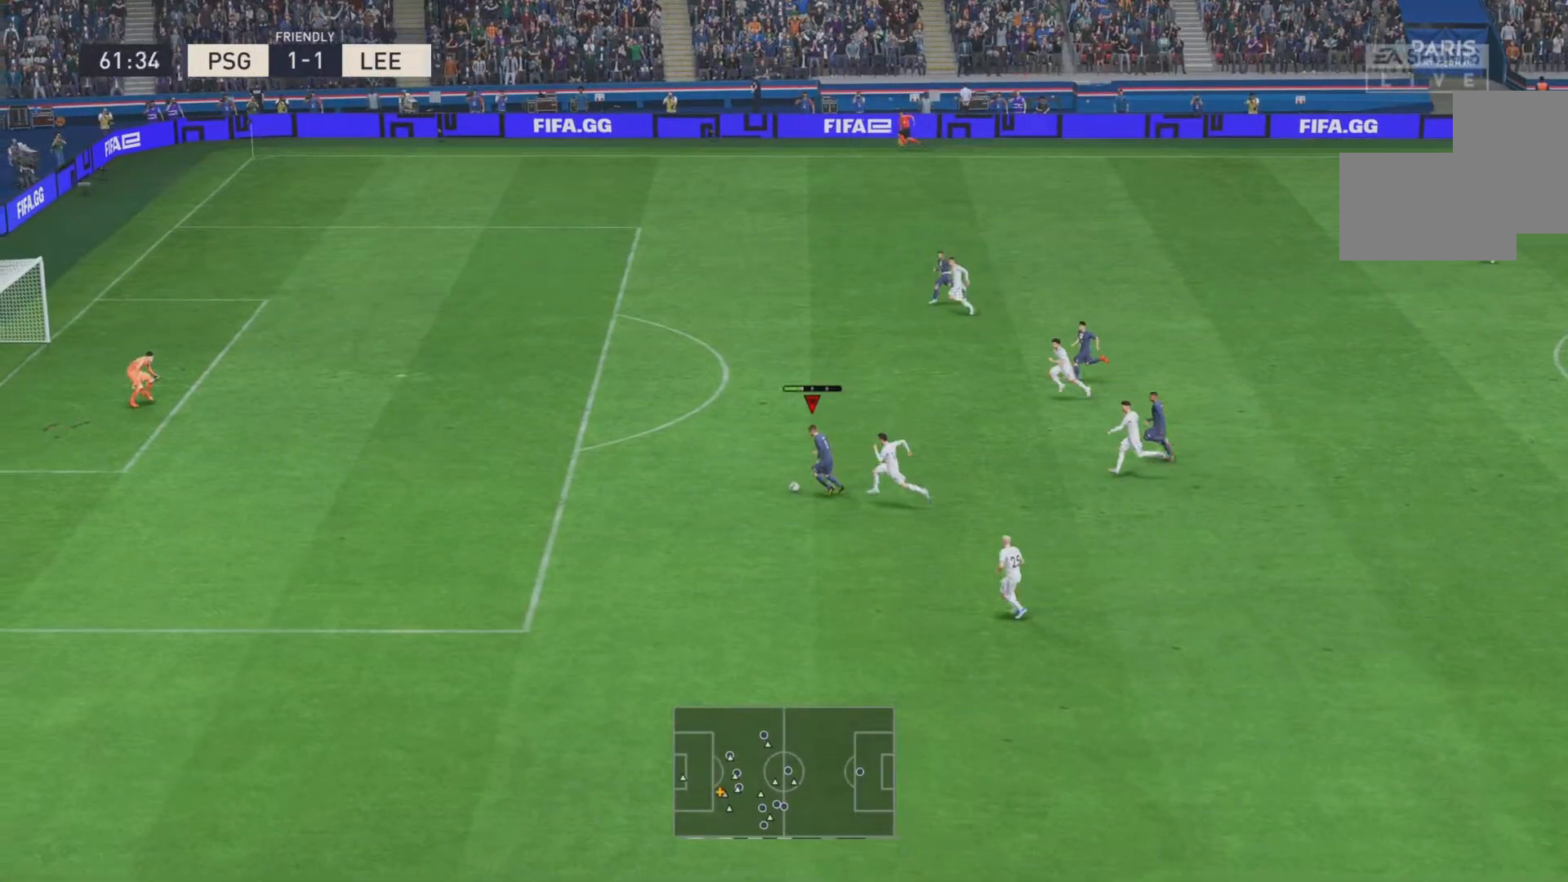
{"buttons": ["R1"], "events": [[251, "CIRCLE", "up"]]}
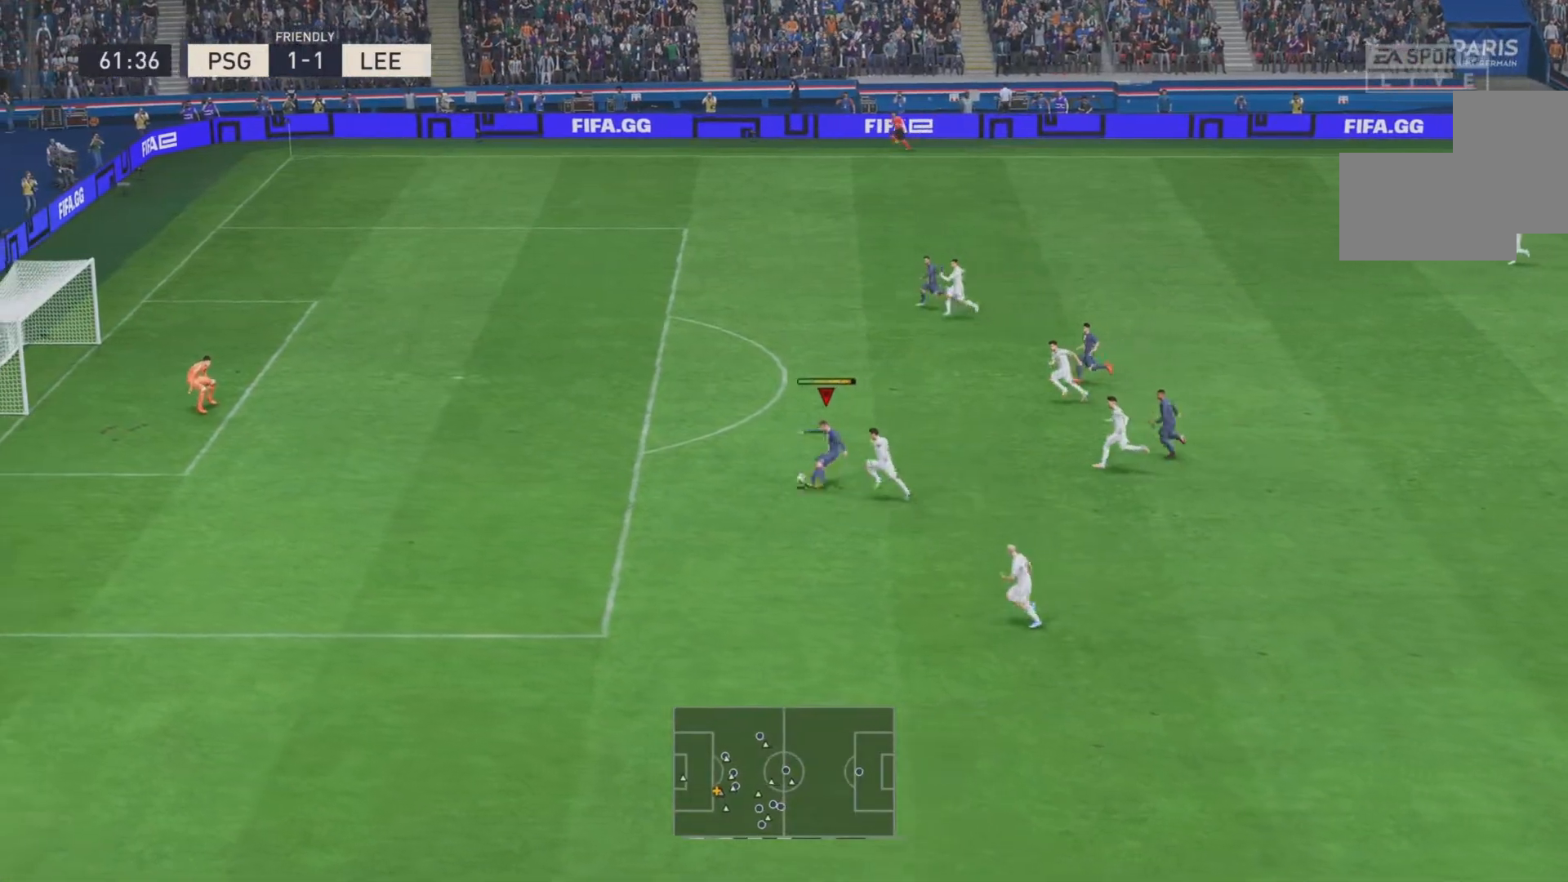
{"buttons": ["R1"], "events": []}
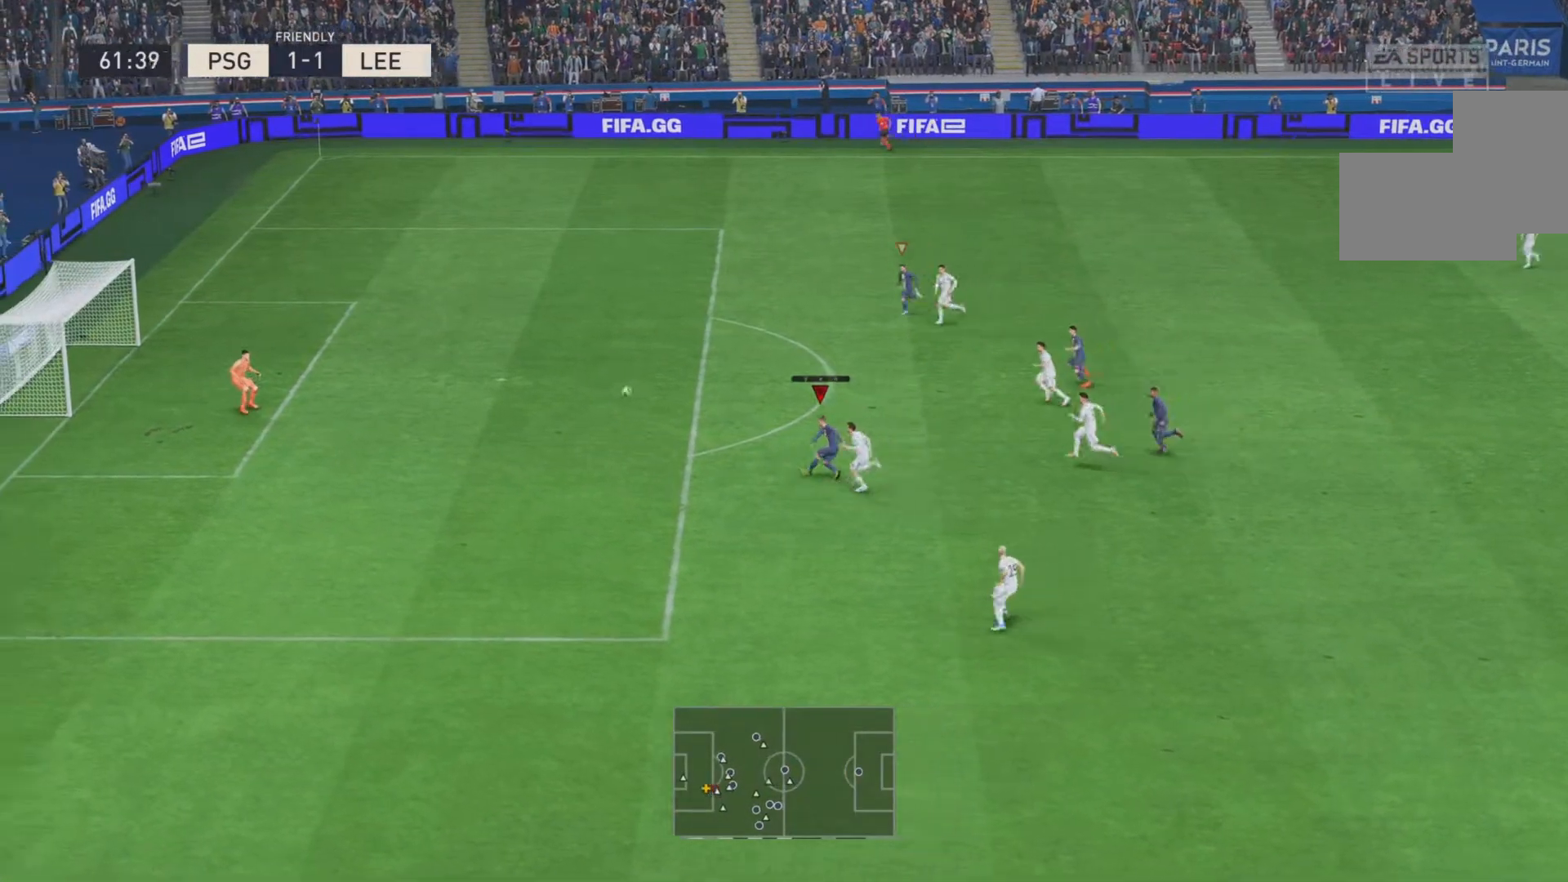
{"buttons": ["R1"], "events": []}
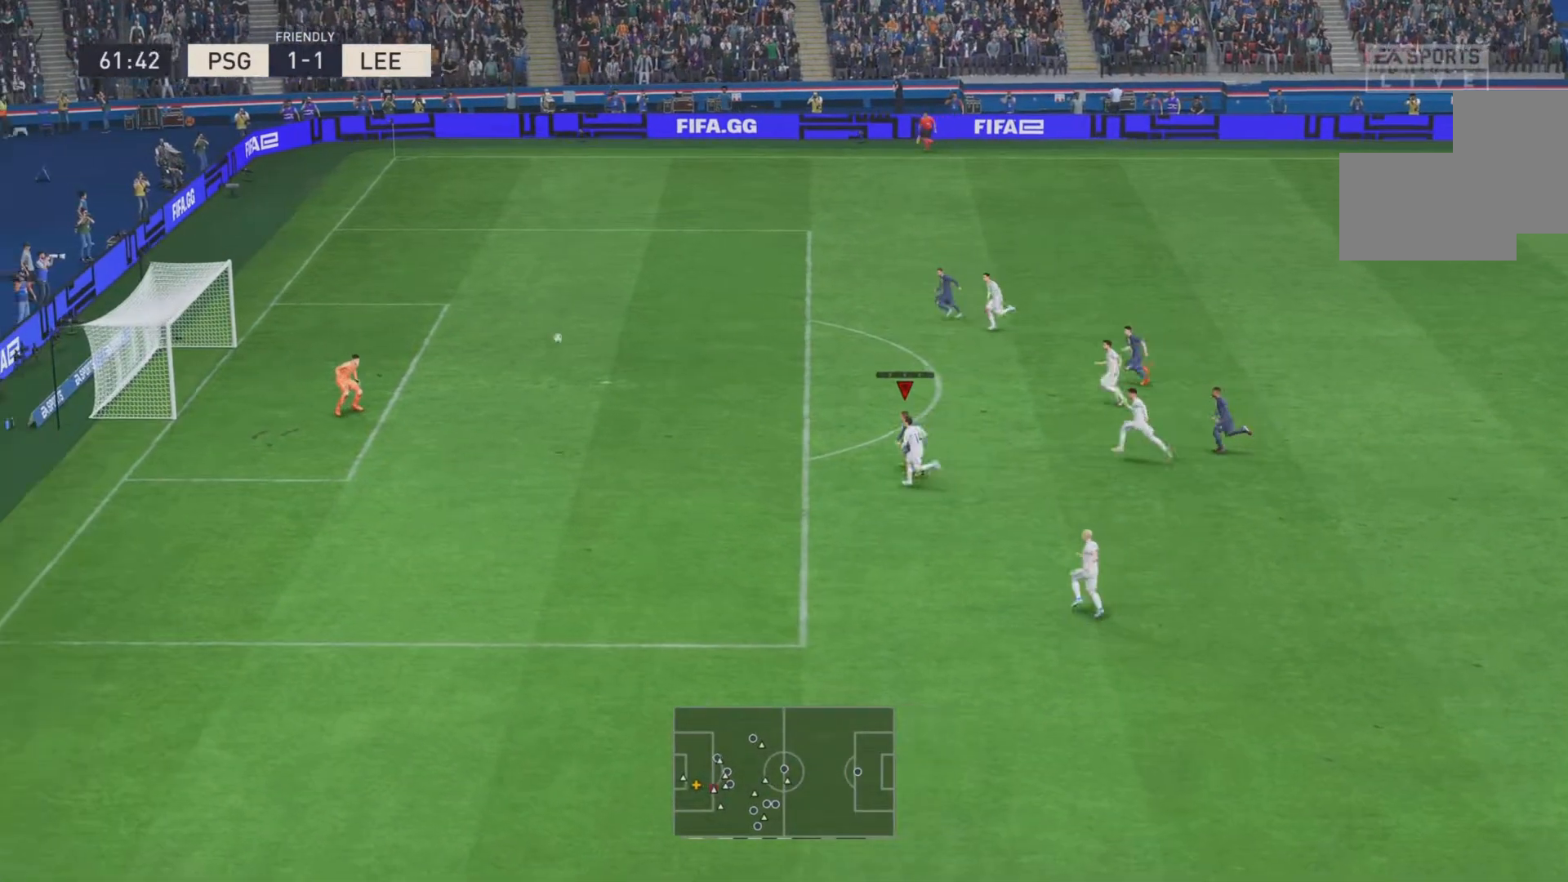
{"buttons": [], "events": [[133, "R1", "up"]]}